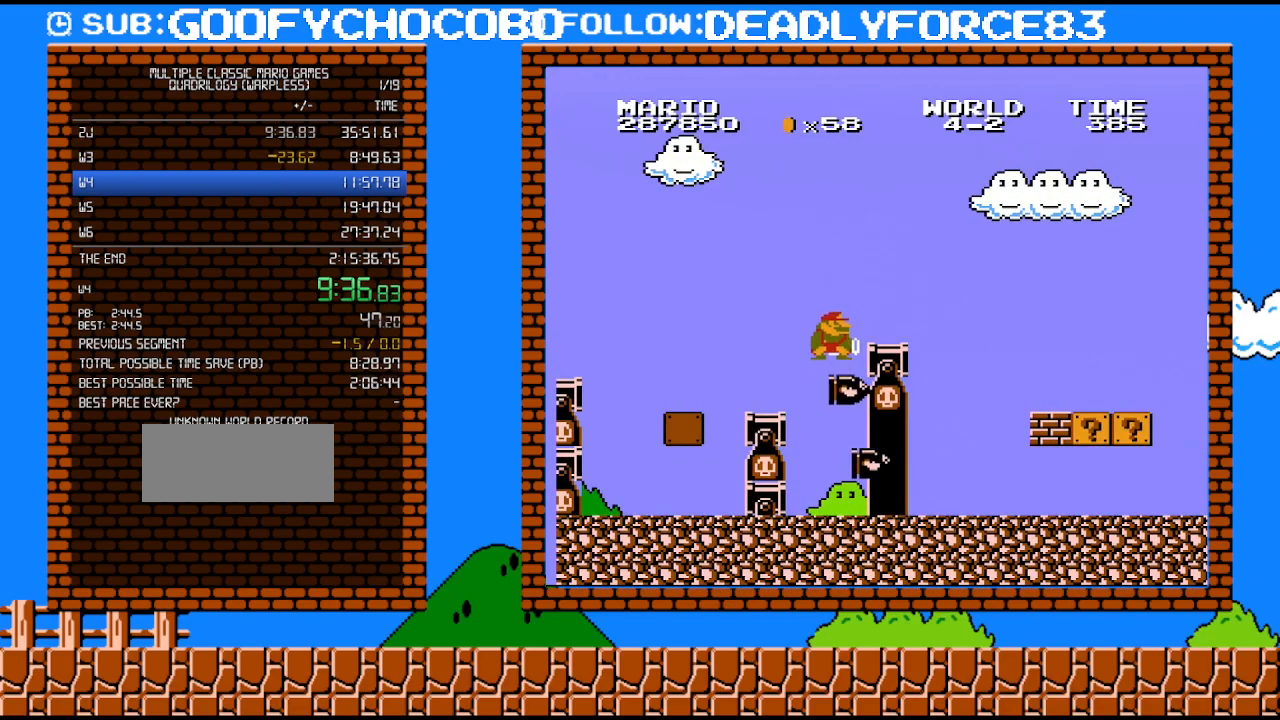
Gameplay with a controller (Nintendo layout); each line is a JSON object with the inputs held at the frame after it. "events" lists button and stick changes between this image and that frame as [ms after this image, input, new state], when the widget could be followed in between. Not read: L3 R3.
{"buttons": ["B", "DPAD_RIGHT"], "events": [[33, "A", "up"], [33, "DPAD_UP", "down"], [67, "DPAD_LEFT", "up"], [67, "DPAD_RIGHT", "down"], [67, "DPAD_UP", "up"], [133, "A", "down"], [500, "A", "up"]]}
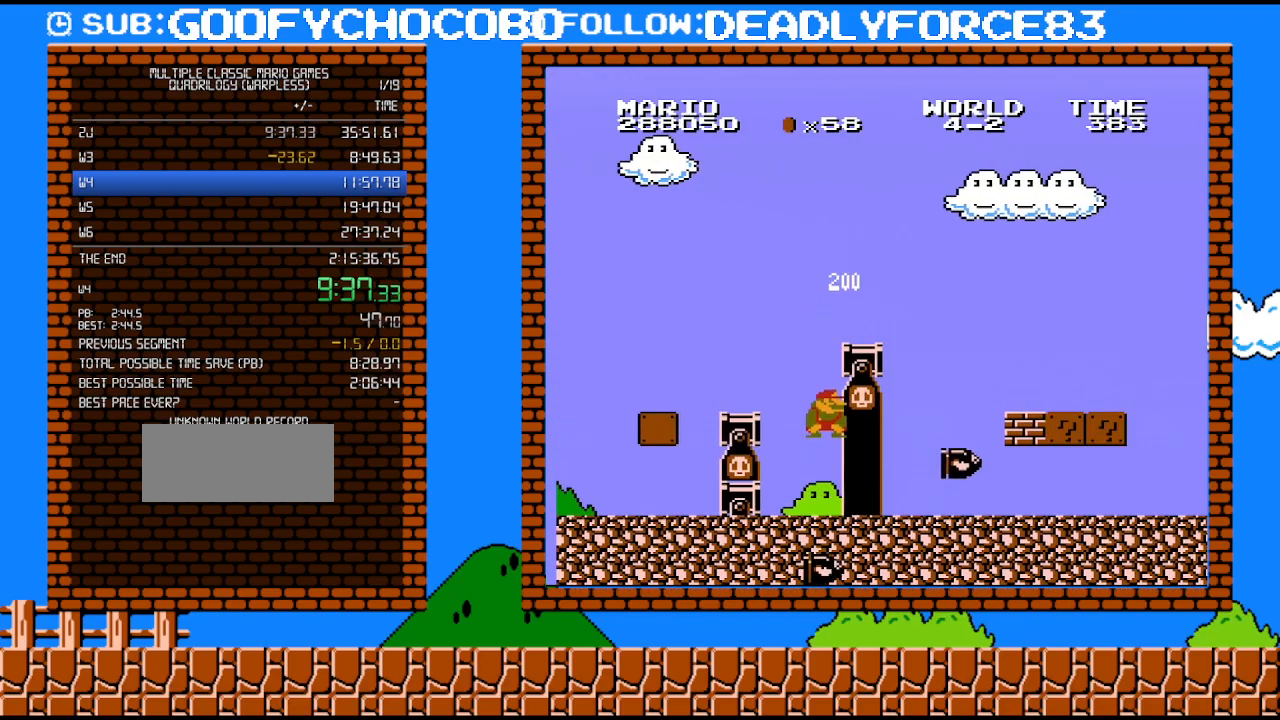
{"buttons": ["A", "B", "DPAD_LEFT"], "events": [[350, "DPAD_RIGHT", "up"], [383, "DPAD_LEFT", "down"], [450, "A", "down"]]}
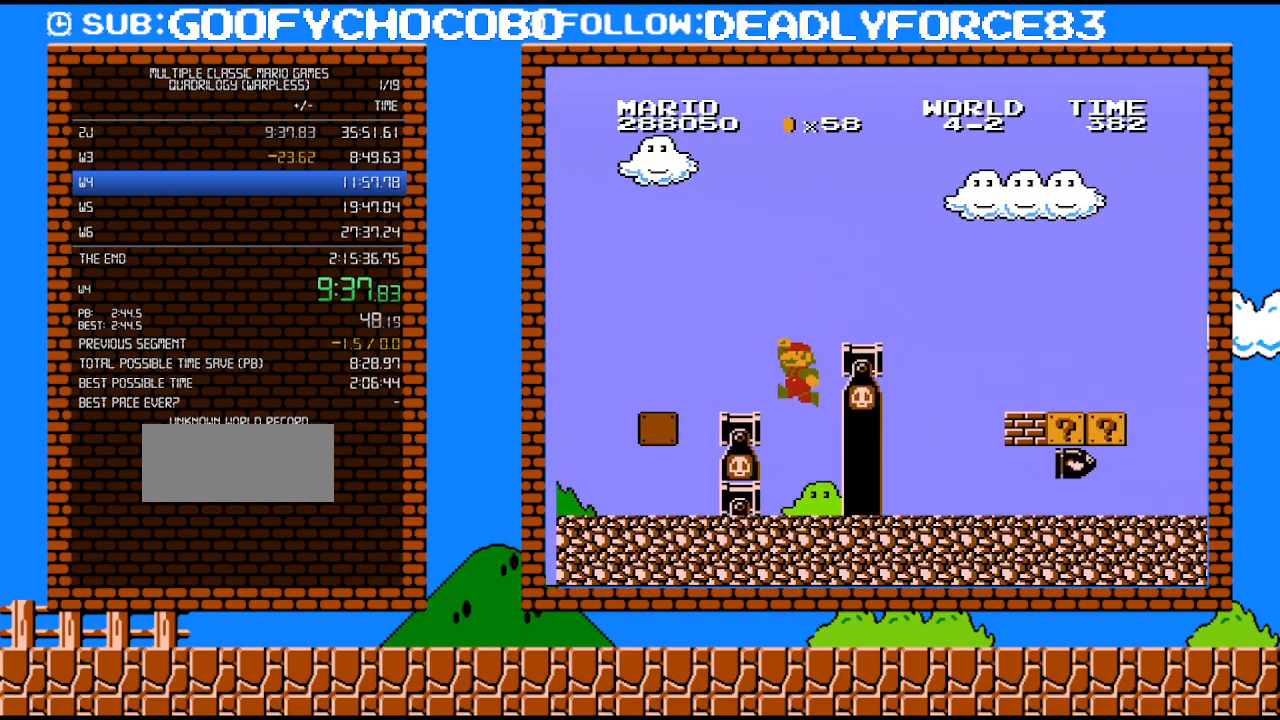
{"buttons": ["B", "DPAD_RIGHT"], "events": [[317, "A", "up"], [317, "DPAD_LEFT", "up"], [417, "DPAD_RIGHT", "down"]]}
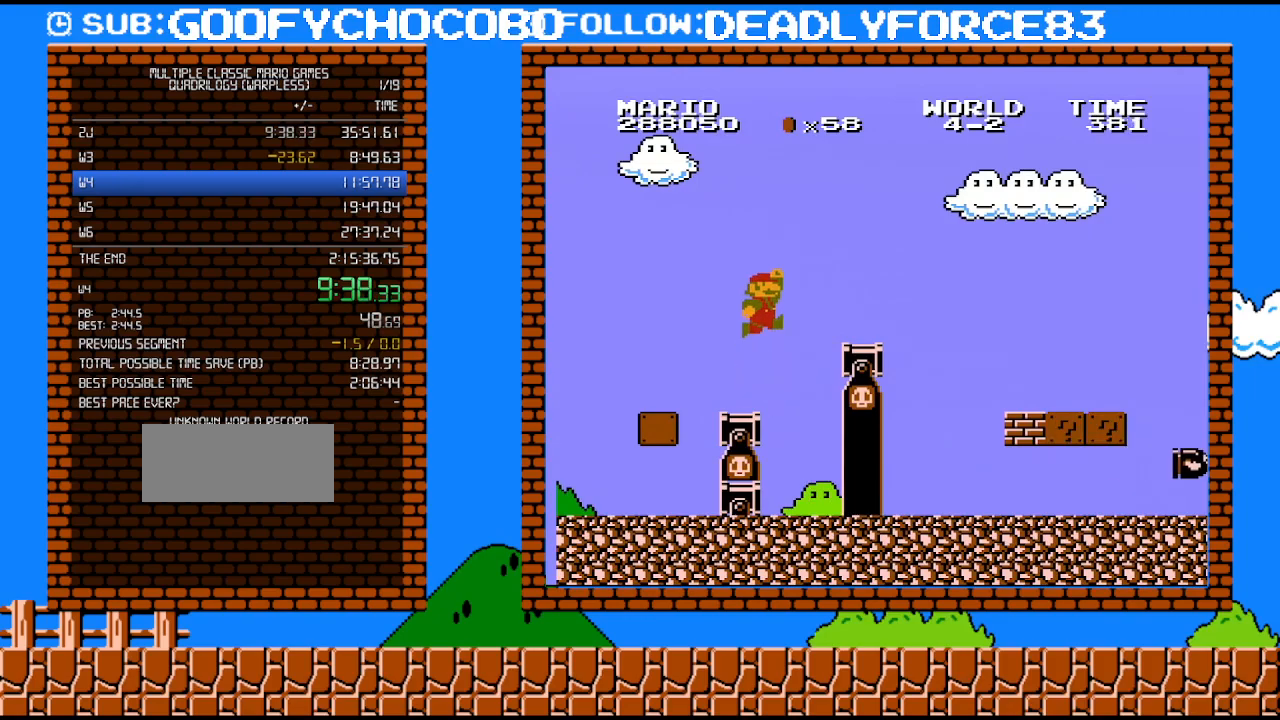
{"buttons": ["A", "B", "DPAD_RIGHT"], "events": [[67, "A", "down"], [100, "DPAD_UP", "down"], [483, "DPAD_UP", "up"]]}
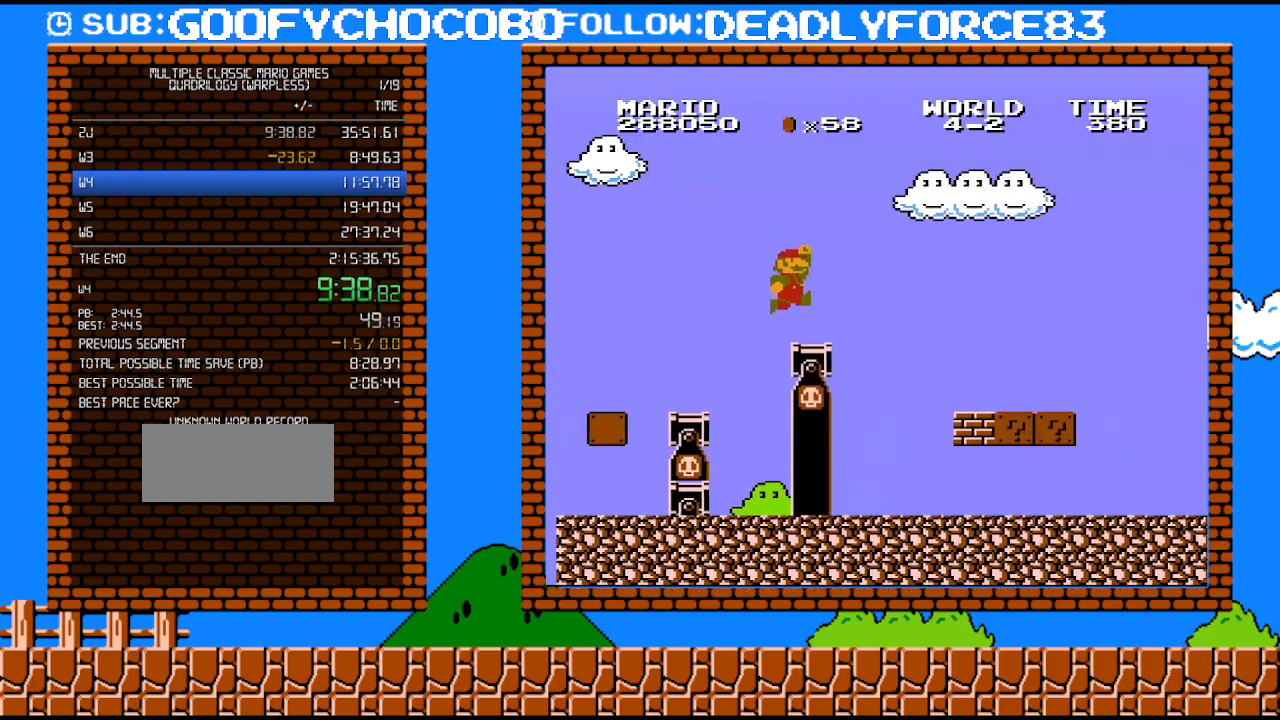
{"buttons": ["B", "DPAD_RIGHT"], "events": [[67, "A", "up"], [383, "A", "down"], [467, "A", "up"]]}
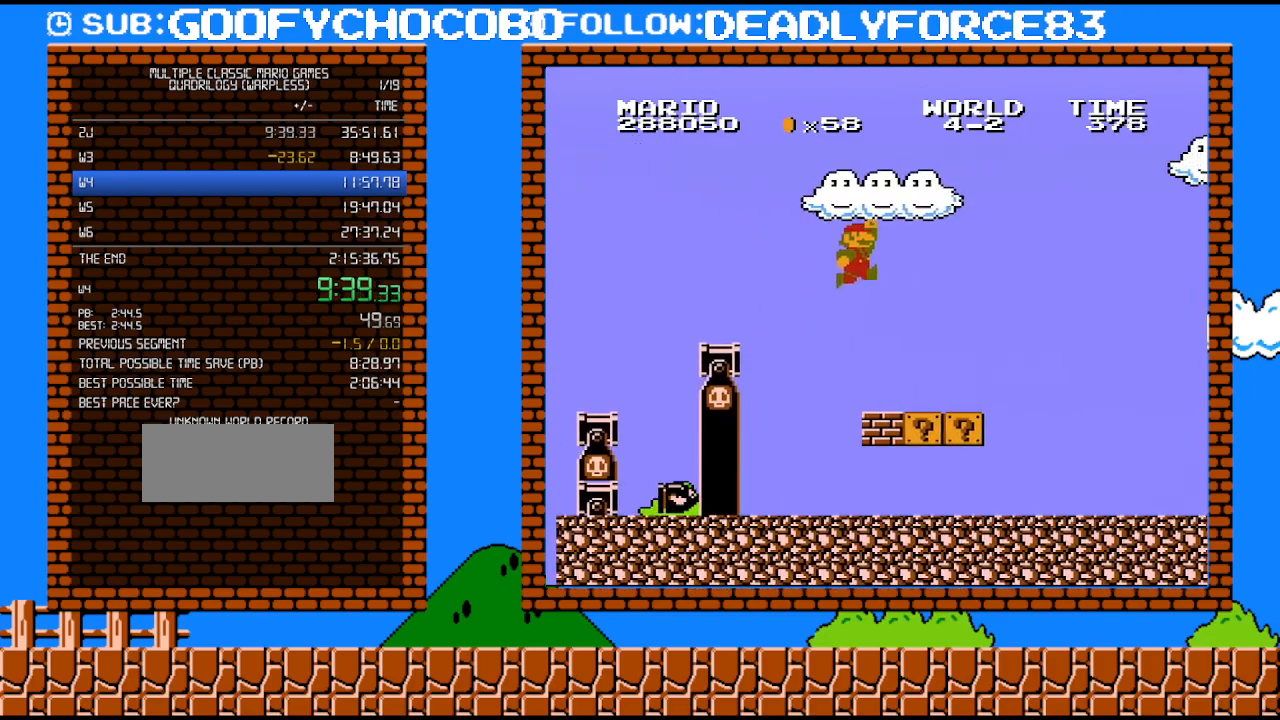
{"buttons": ["B", "DPAD_RIGHT"], "events": []}
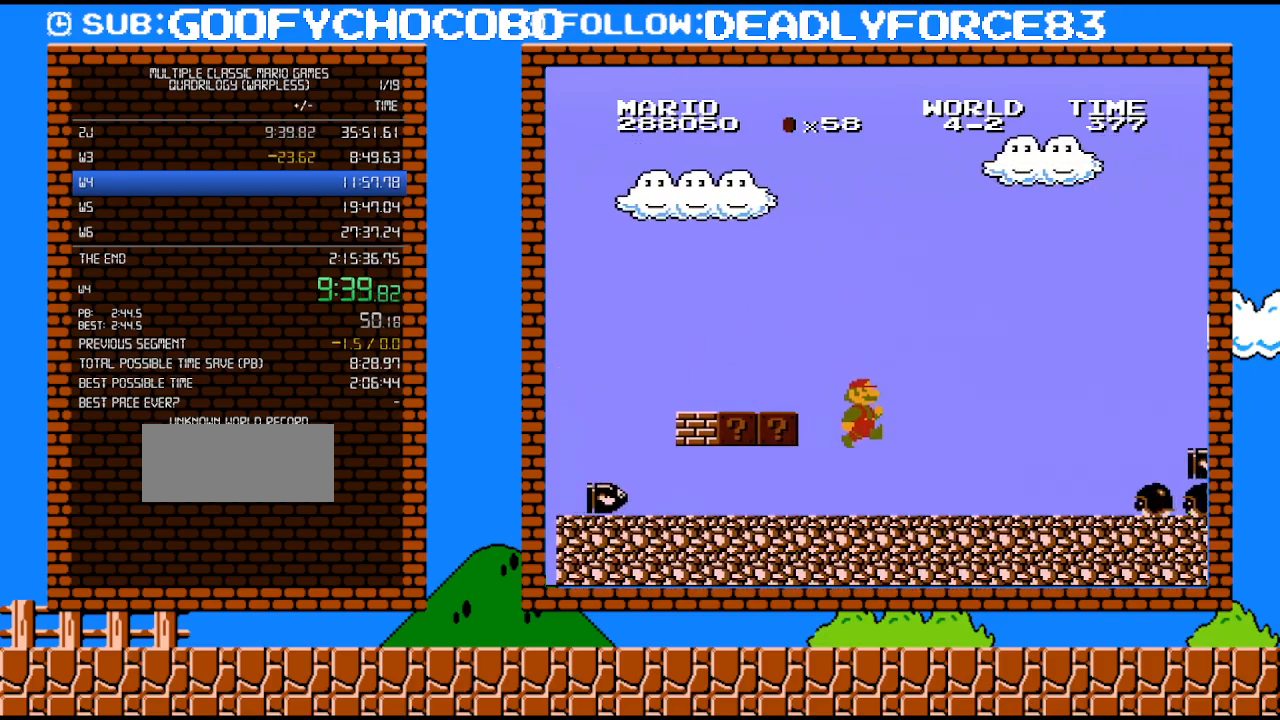
{"buttons": ["B", "DPAD_RIGHT"], "events": []}
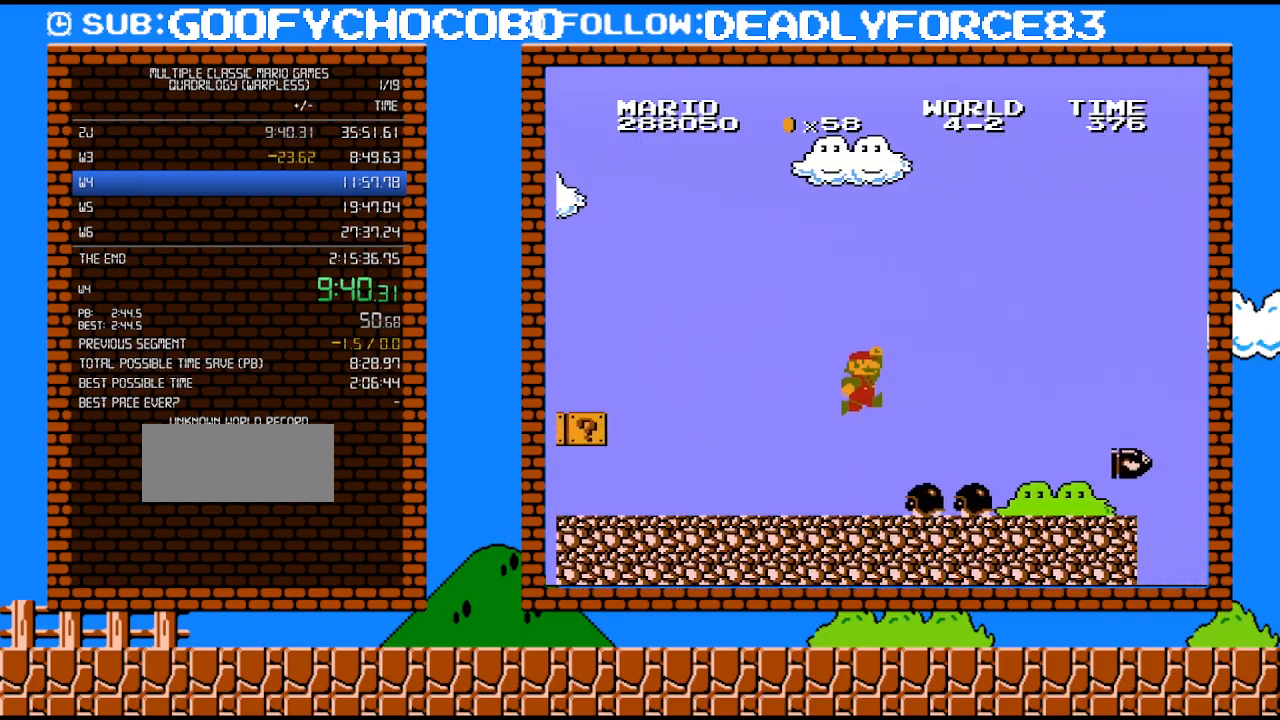
{"buttons": ["B", "DPAD_RIGHT"], "events": [[67, "A", "down"], [233, "A", "up"]]}
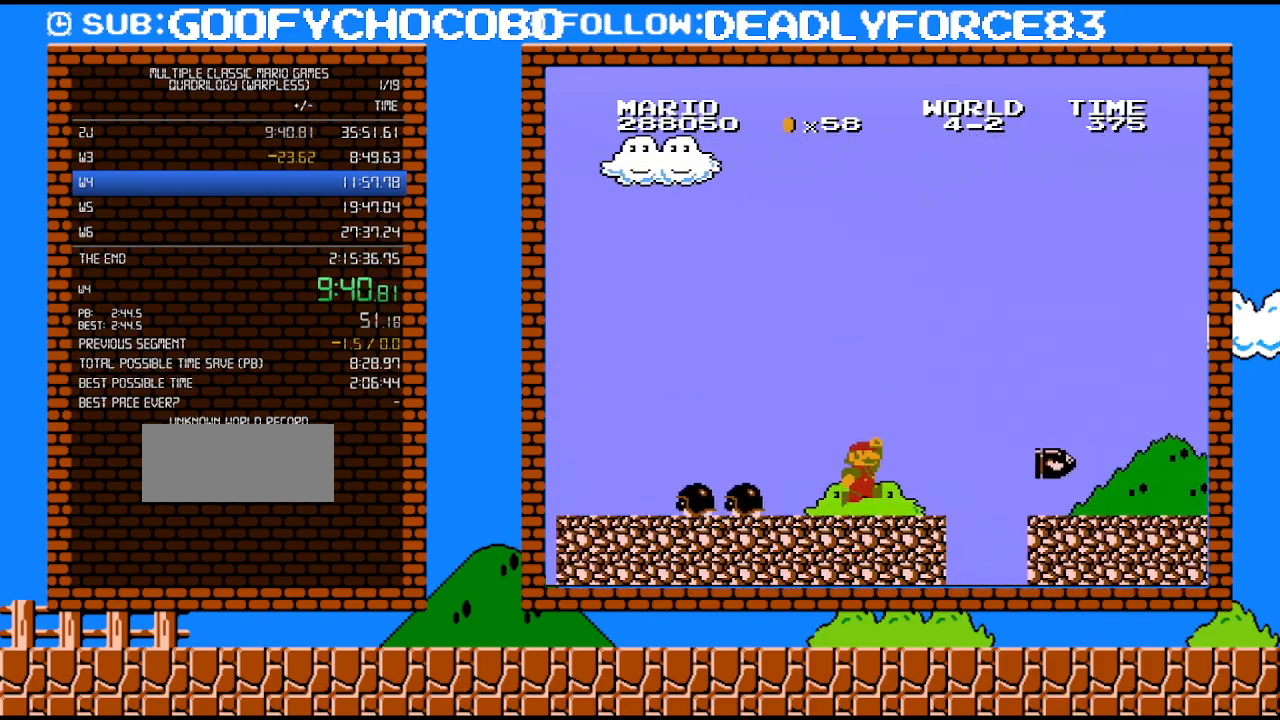
{"buttons": ["B", "DPAD_UP"], "events": [[233, "A", "down"], [383, "A", "up"], [467, "DPAD_RIGHT", "up"], [467, "DPAD_UP", "down"]]}
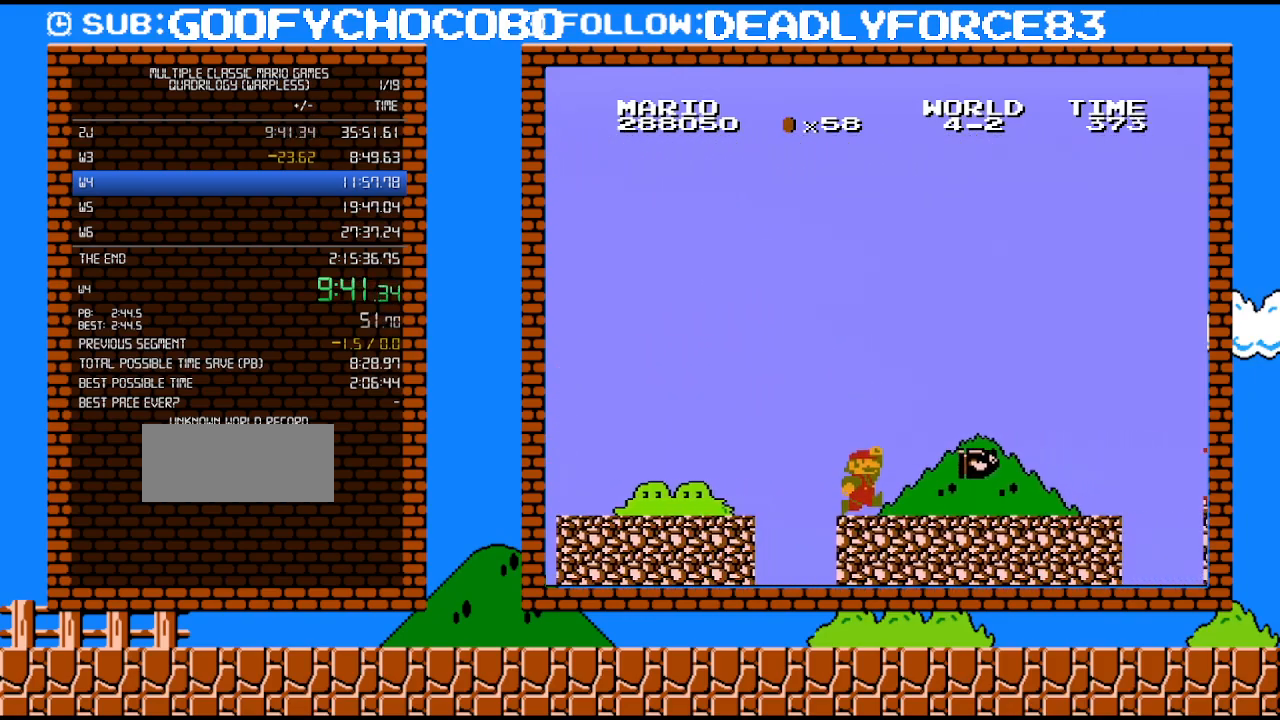
{"buttons": ["A", "B", "DPAD_RIGHT"], "events": [[33, "DPAD_UP", "up"], [133, "DPAD_RIGHT", "down"], [317, "A", "down"]]}
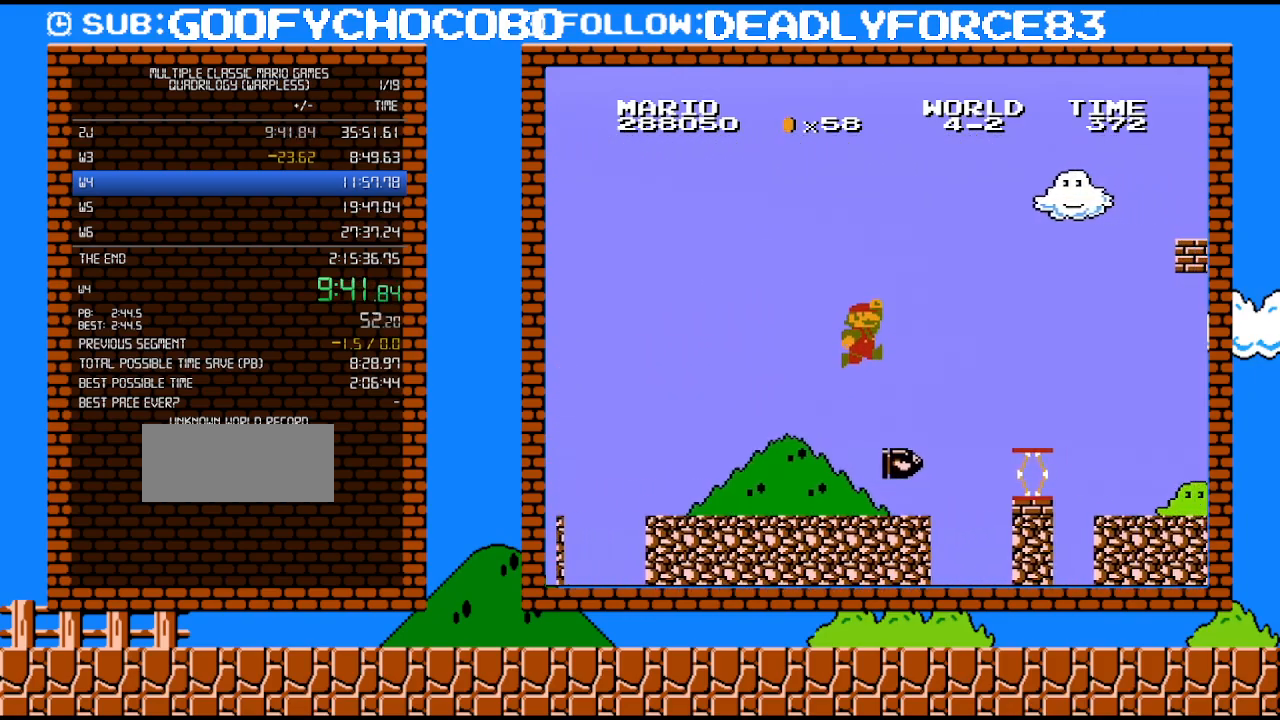
{"buttons": ["A", "B", "DPAD_RIGHT"], "events": [[133, "A", "up"], [317, "A", "down"]]}
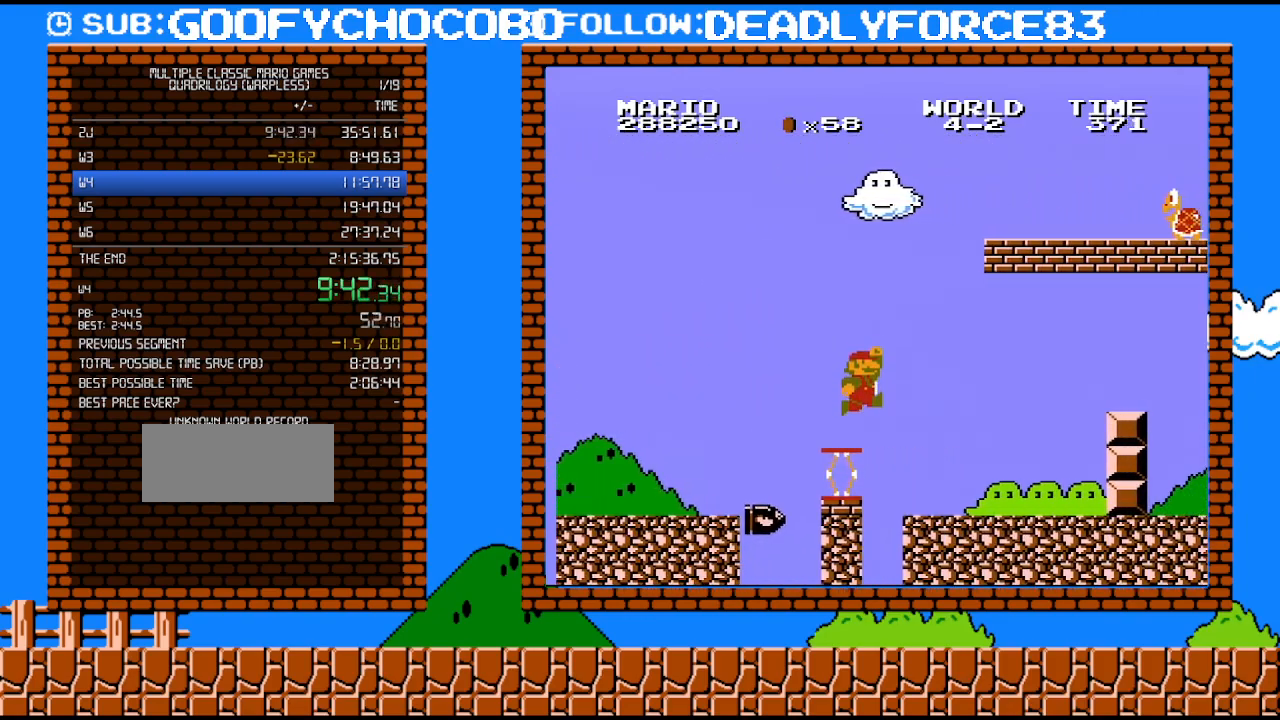
{"buttons": ["B", "DPAD_RIGHT"], "events": [[100, "A", "up"]]}
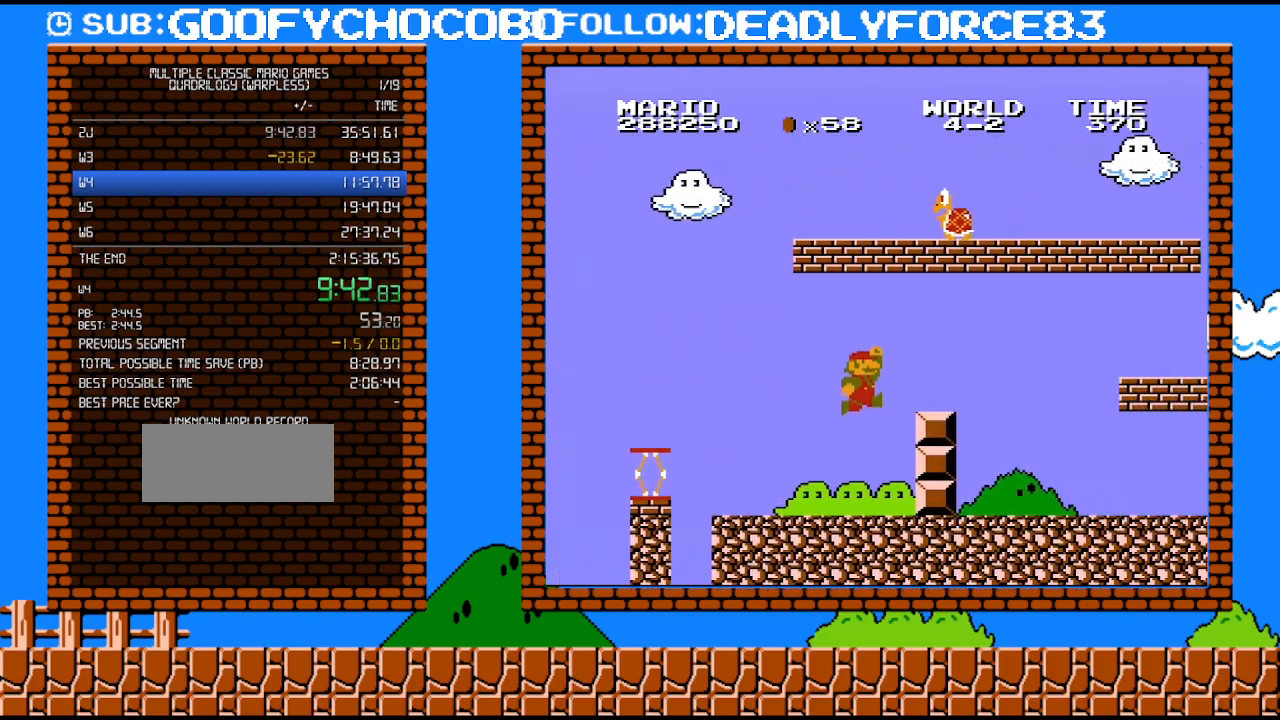
{"buttons": ["B", "DPAD_RIGHT"], "events": [[67, "A", "down"], [383, "A", "up"]]}
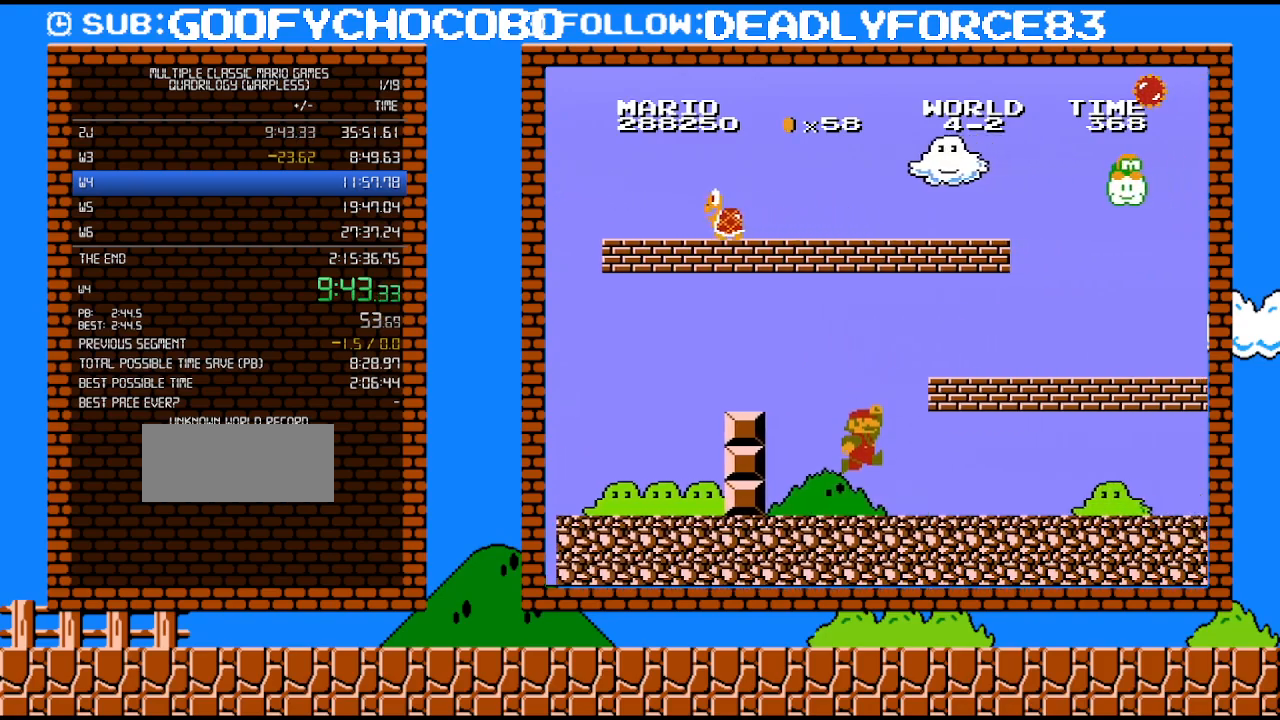
{"buttons": ["B", "DPAD_RIGHT"], "events": []}
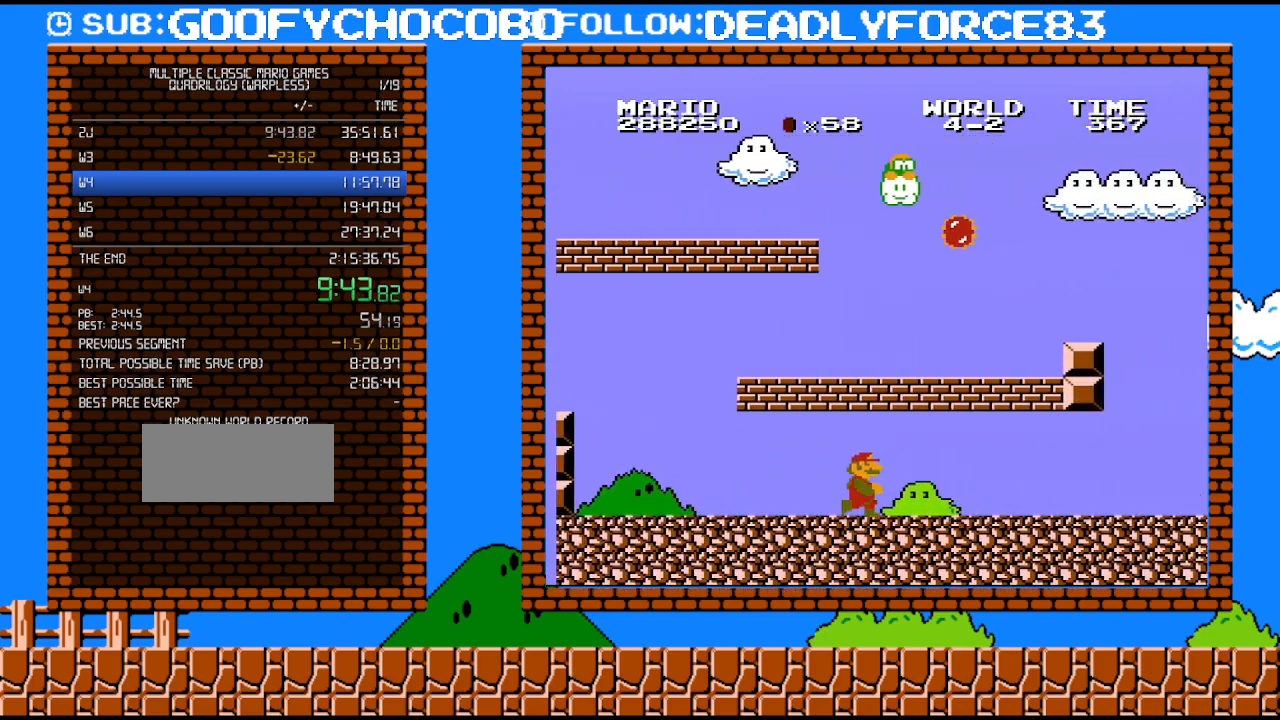
{"buttons": ["A", "B", "DPAD_RIGHT"], "events": [[417, "A", "down"]]}
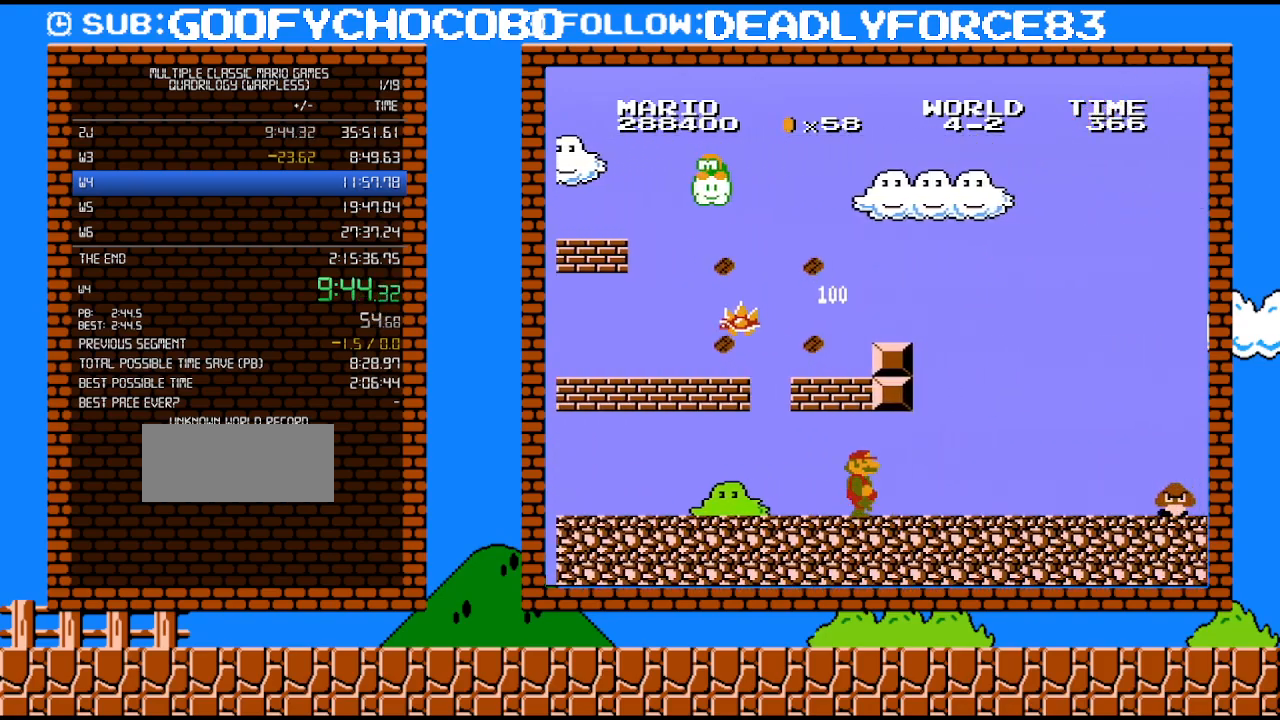
{"buttons": ["B", "DPAD_RIGHT"], "events": [[100, "A", "up"]]}
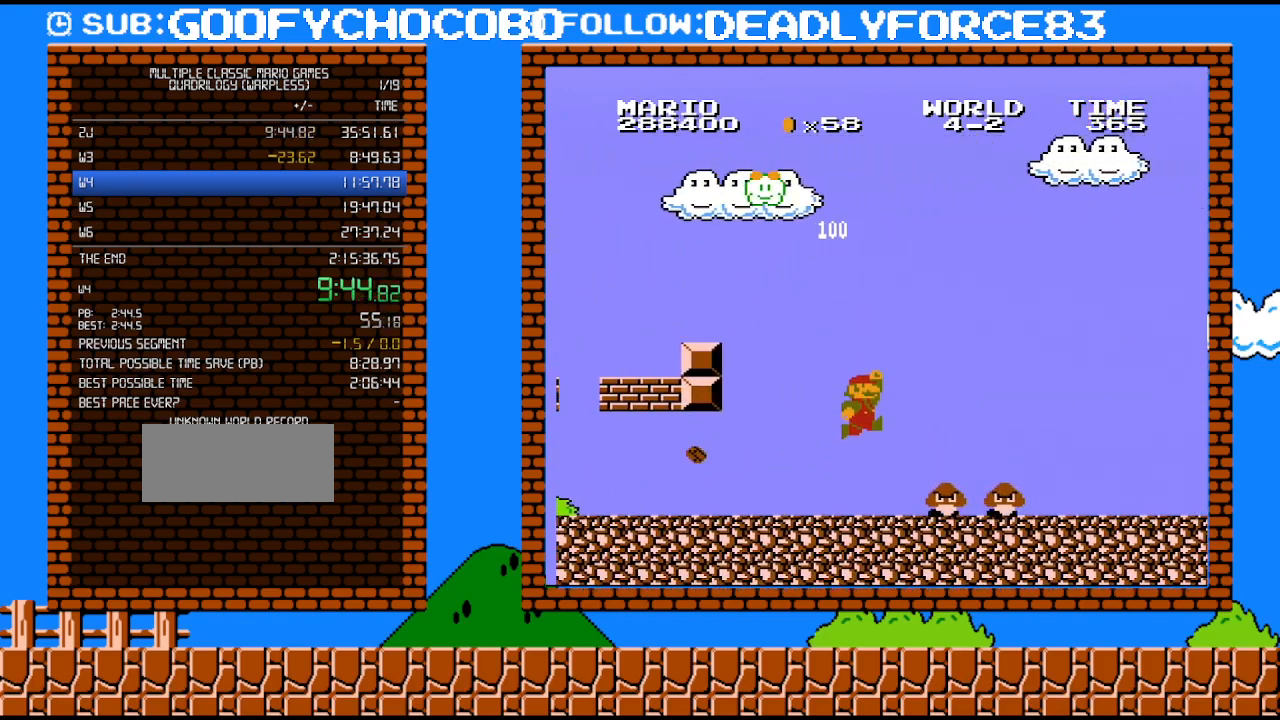
{"buttons": ["A", "B", "DPAD_RIGHT"], "events": [[100, "A", "down"]]}
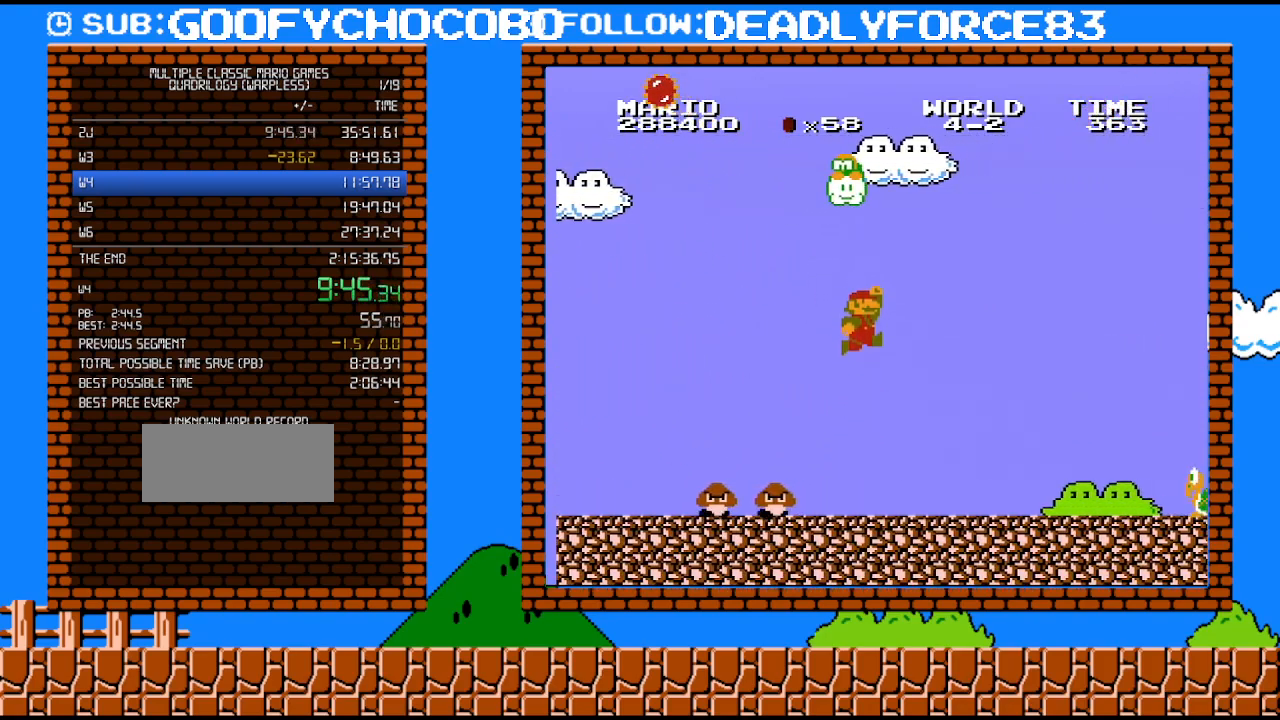
{"buttons": ["B", "DPAD_RIGHT"], "events": [[167, "A", "up"]]}
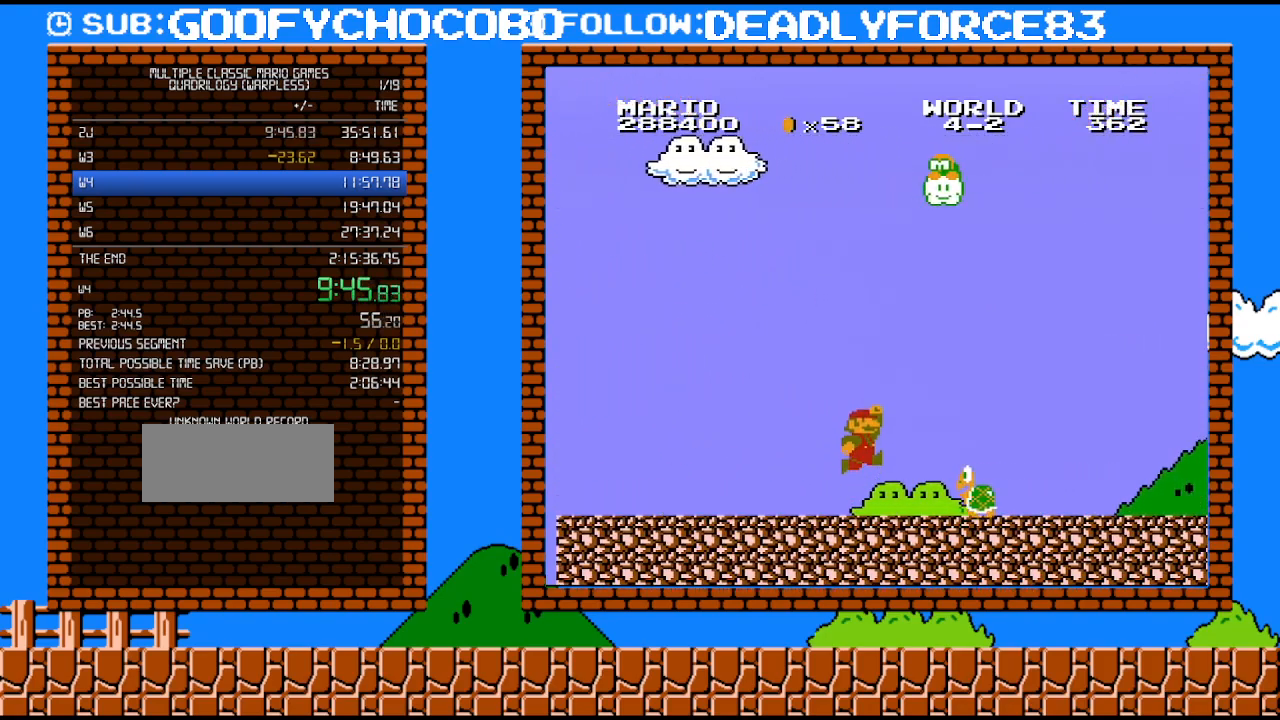
{"buttons": ["A", "B", "DPAD_RIGHT"], "events": [[167, "A", "down"]]}
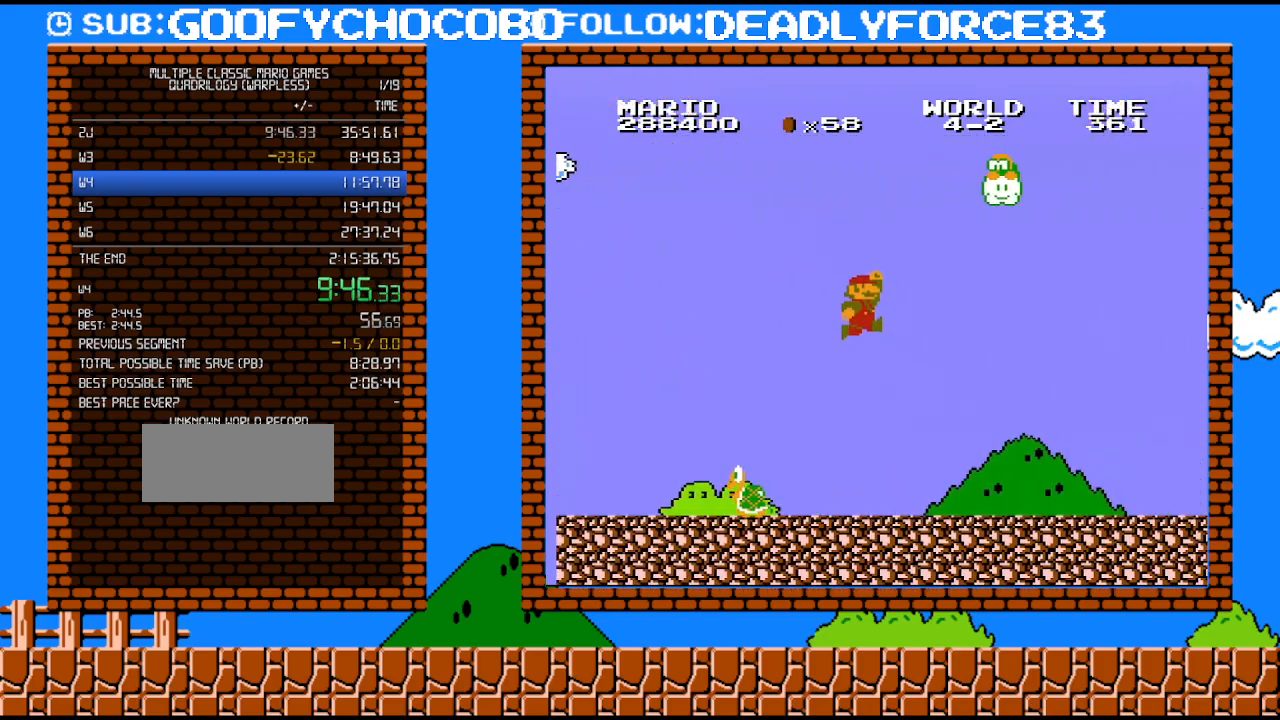
{"buttons": ["B", "DPAD_RIGHT"], "events": [[217, "A", "up"]]}
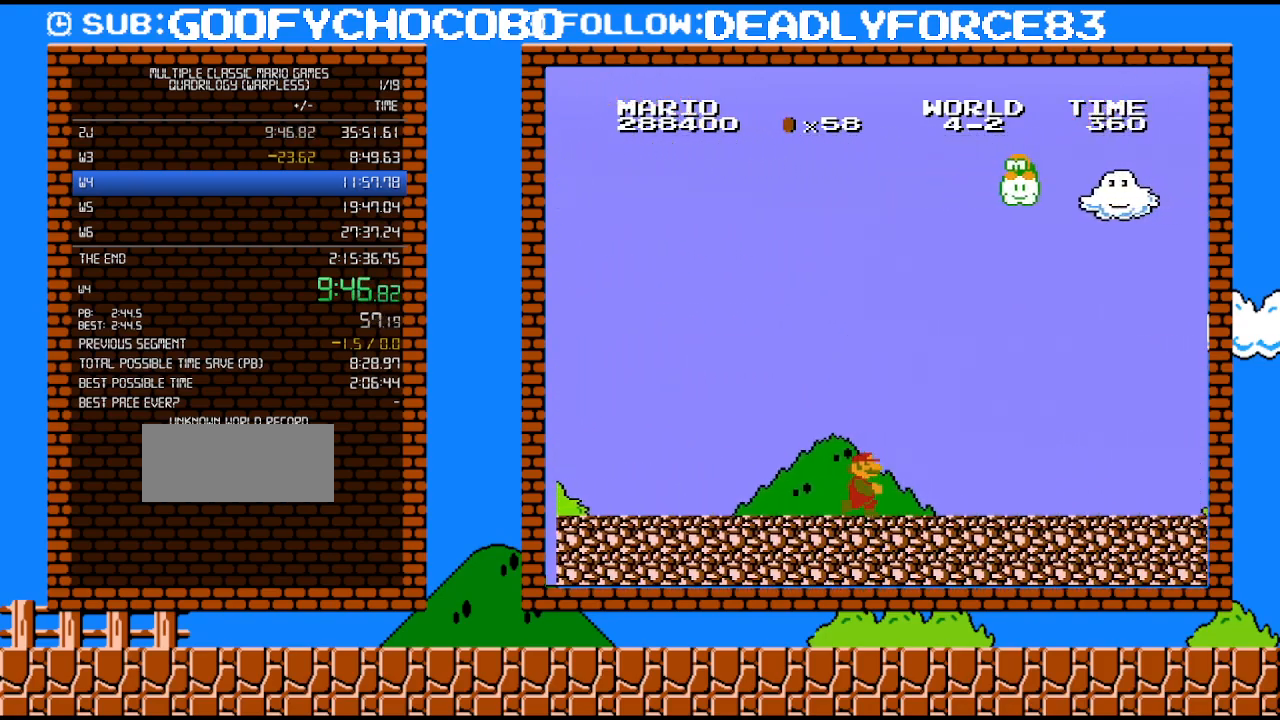
{"buttons": ["B", "DPAD_RIGHT"], "events": []}
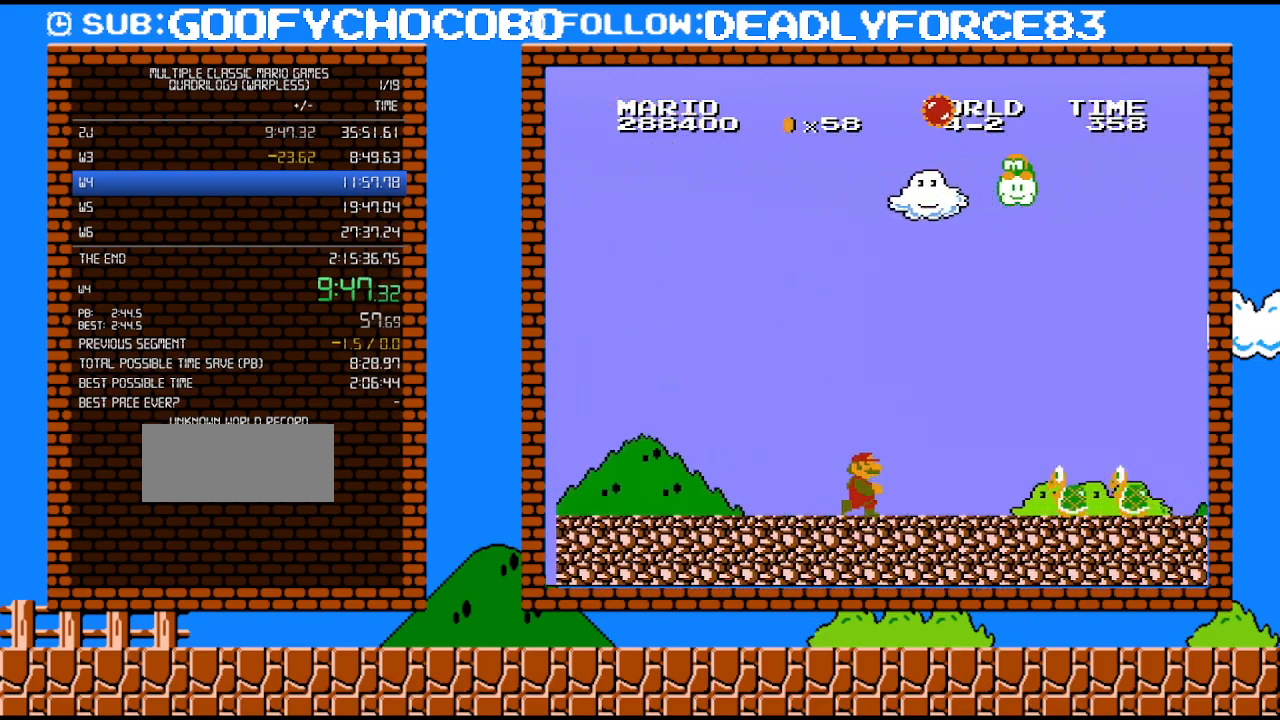
{"buttons": ["A", "B", "DPAD_RIGHT"], "events": [[350, "A", "down"]]}
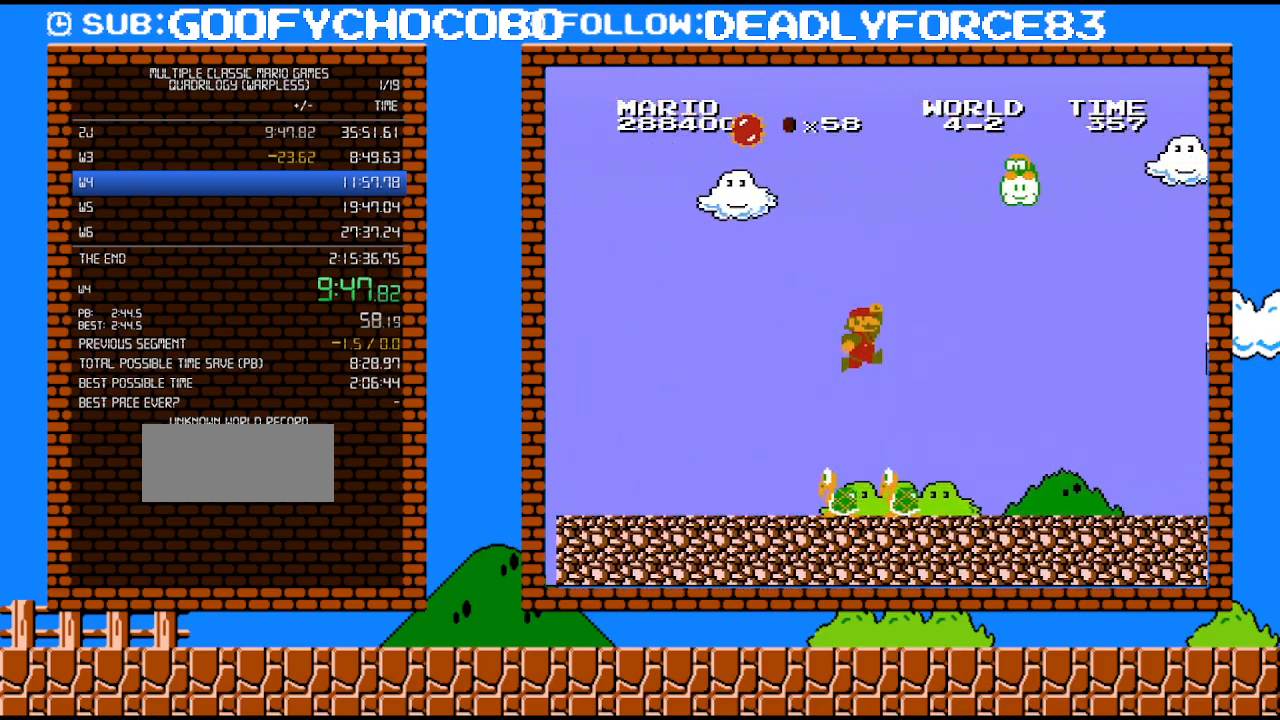
{"buttons": ["B", "DPAD_RIGHT"], "events": [[133, "A", "up"]]}
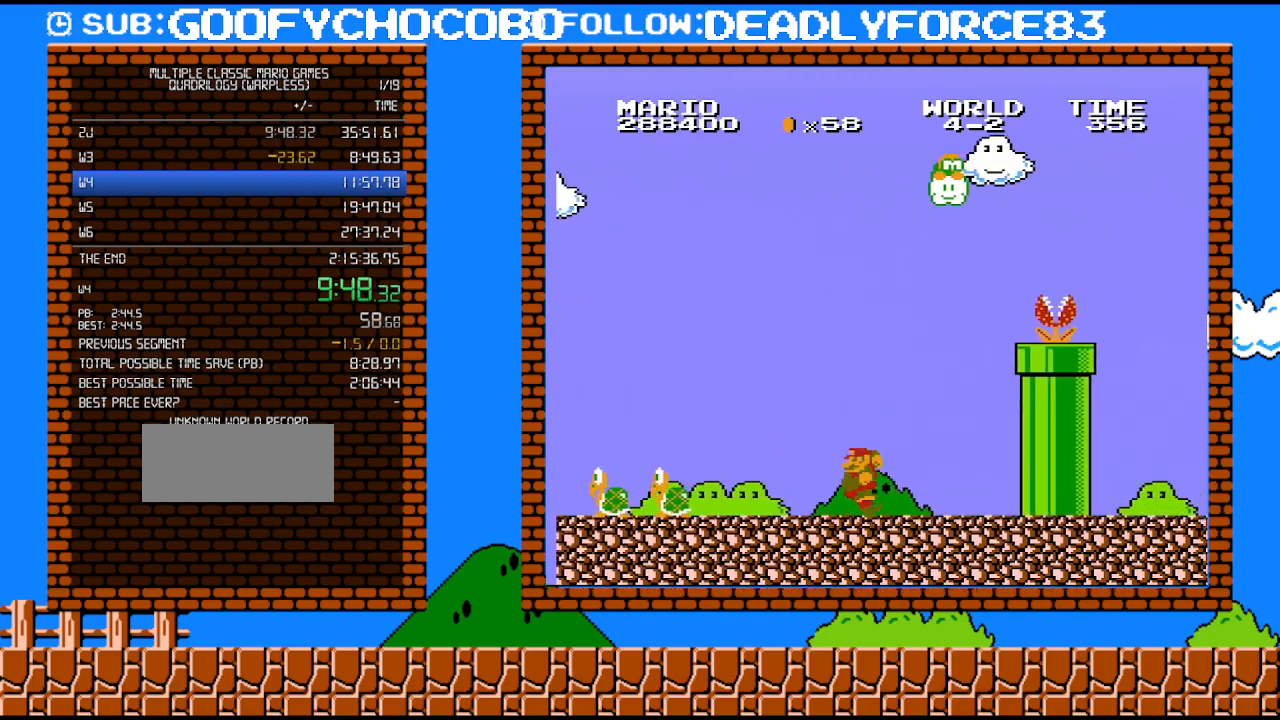
{"buttons": ["A", "B"], "events": [[133, "DPAD_UP", "down"], [200, "DPAD_RIGHT", "up"], [217, "DPAD_LEFT", "down"], [217, "DPAD_UP", "up"], [317, "A", "down"], [317, "DPAD_LEFT", "up"]]}